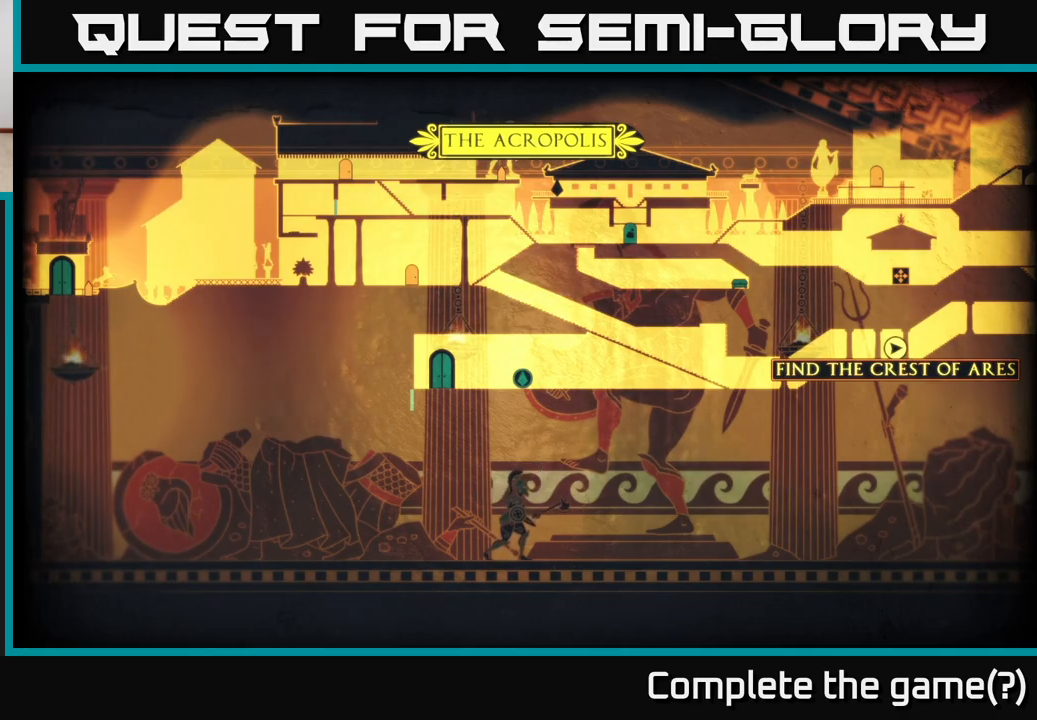
Gameplay with a controller (Xbox layout); each line is a JSON object with the inputs held at the frame after it. "events" lists button and stick changes between this image and that frame as [ms after this image, input, new state], when the widget could be followed in between.
{"buttons": [], "left_stick": "center", "right_stick": "center", "events": [[317, "SELECT", "down"], [400, "SELECT", "up"]]}
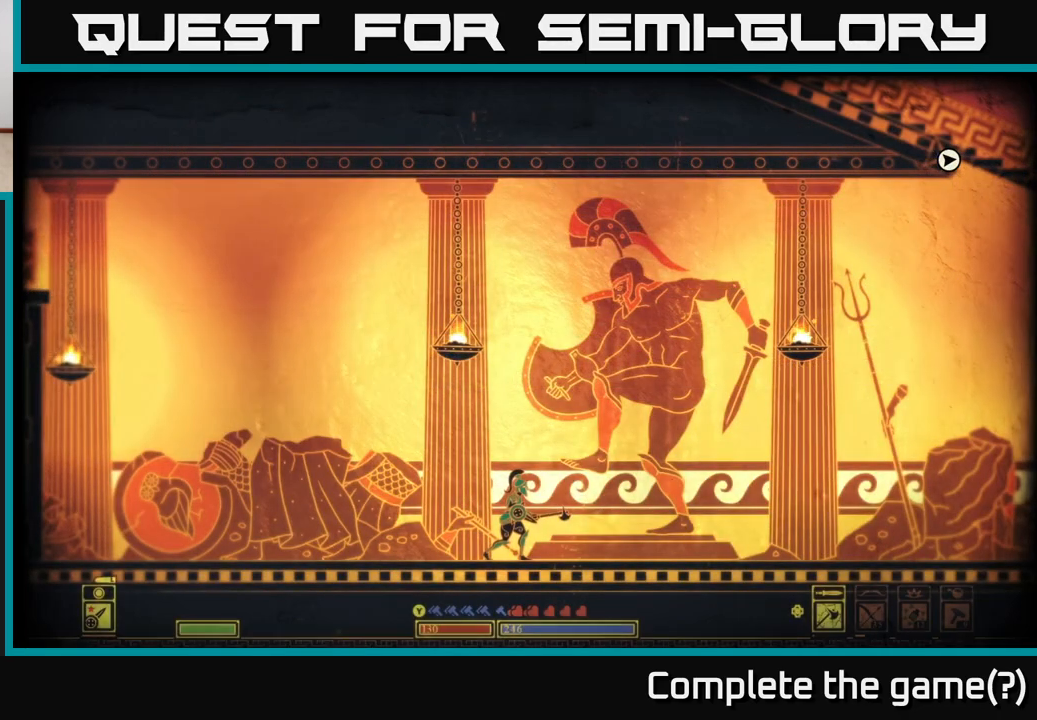
{"buttons": [], "left_stick": "right", "right_stick": "right", "events": [[67, "right_stick", "right"], [100, "left_stick", "right"]]}
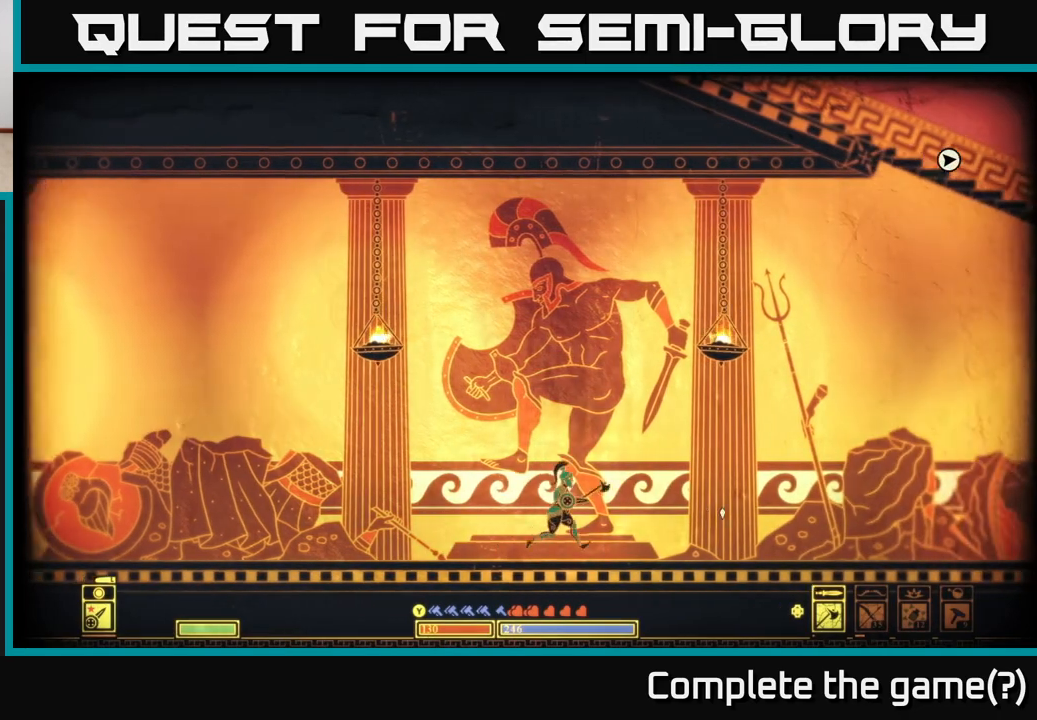
{"buttons": [], "left_stick": "right", "right_stick": "up-right", "events": [[250, "right_stick", "up-right"]]}
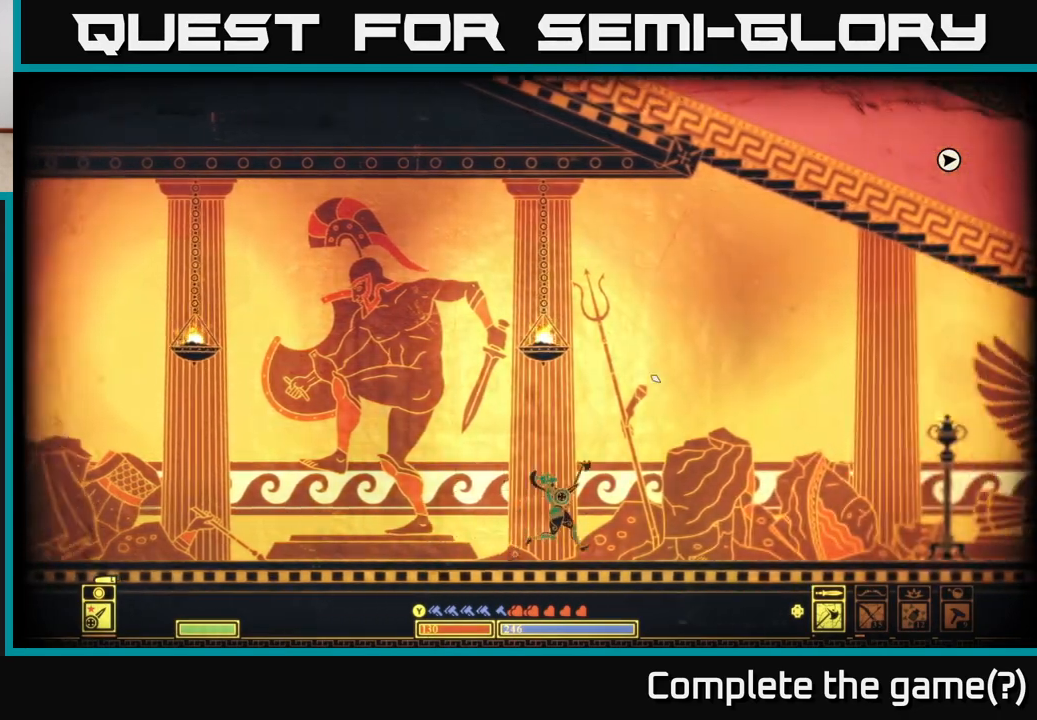
{"buttons": [], "left_stick": "right", "right_stick": "right", "events": [[100, "right_stick", "right"]]}
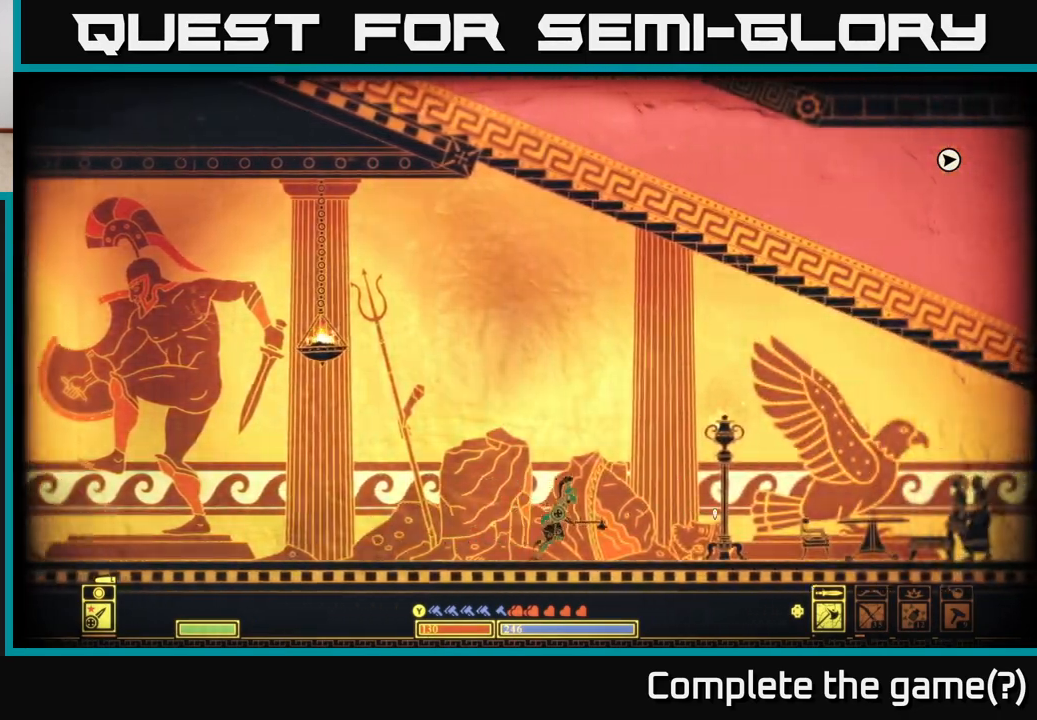
{"buttons": [], "left_stick": "right", "right_stick": "center", "events": [[100, "right_stick", "center"]]}
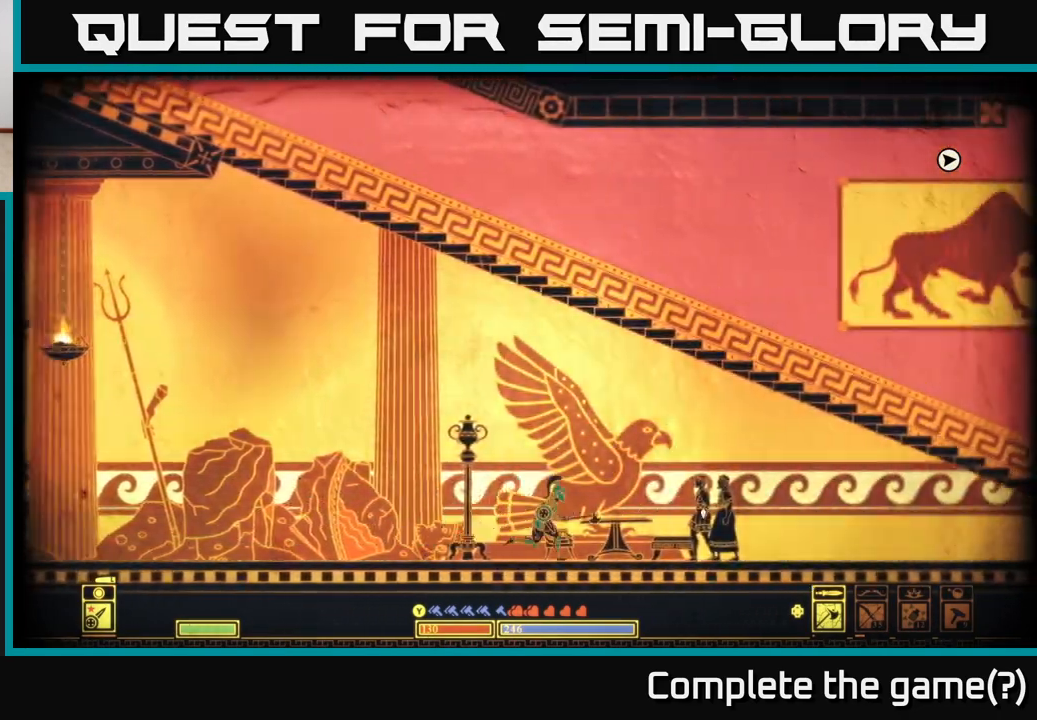
{"buttons": [], "left_stick": "right", "right_stick": "center", "events": []}
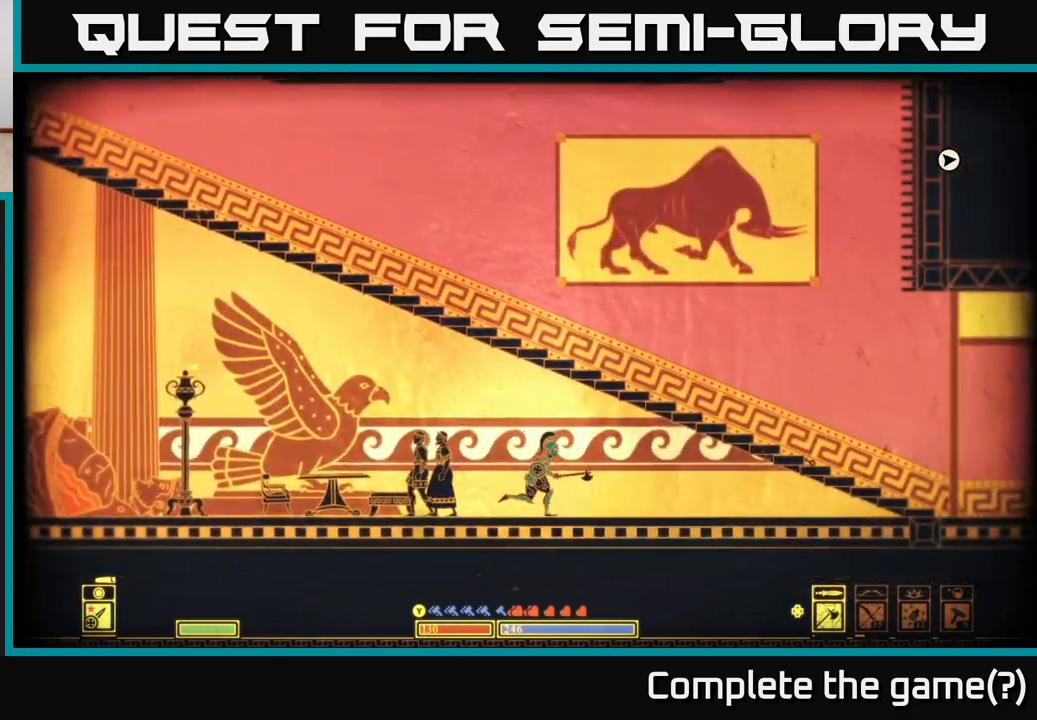
{"buttons": [], "left_stick": "right", "right_stick": "center", "events": [[167, "B", "down"], [483, "B", "up"]]}
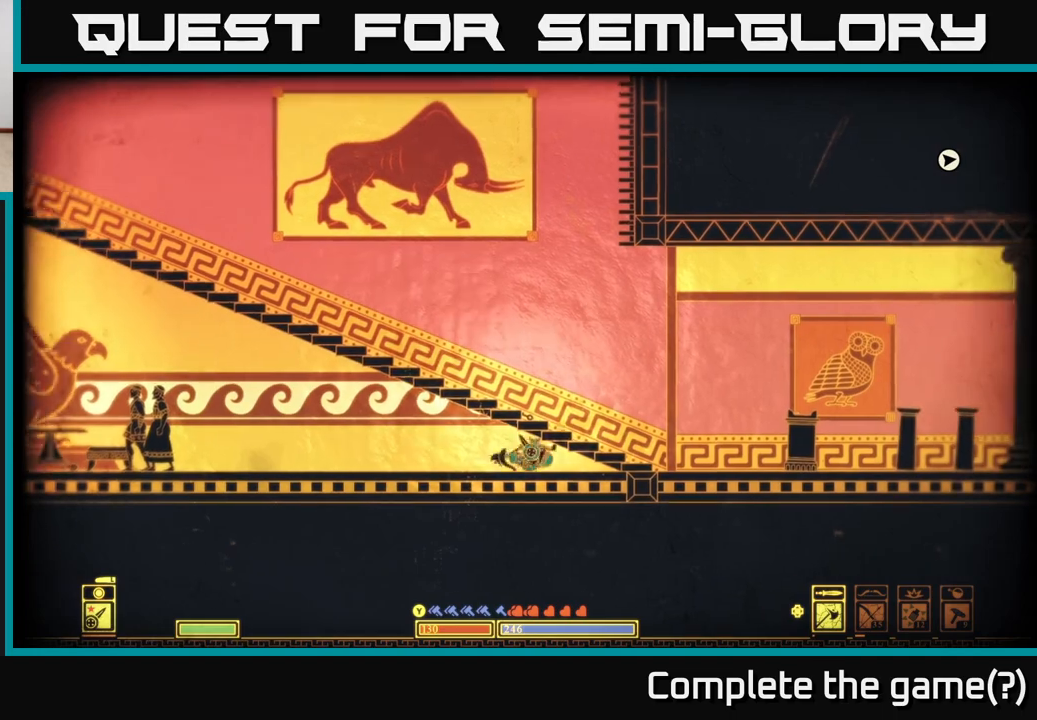
{"buttons": [], "left_stick": "right", "right_stick": "center", "events": []}
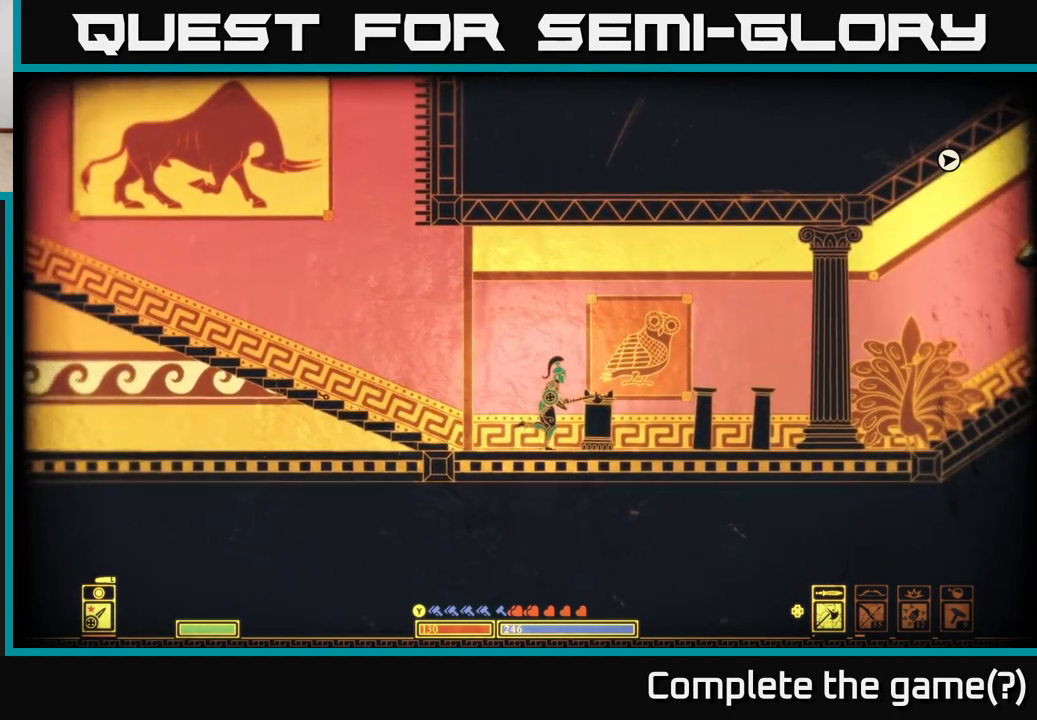
{"buttons": [], "left_stick": "right", "right_stick": "center", "events": []}
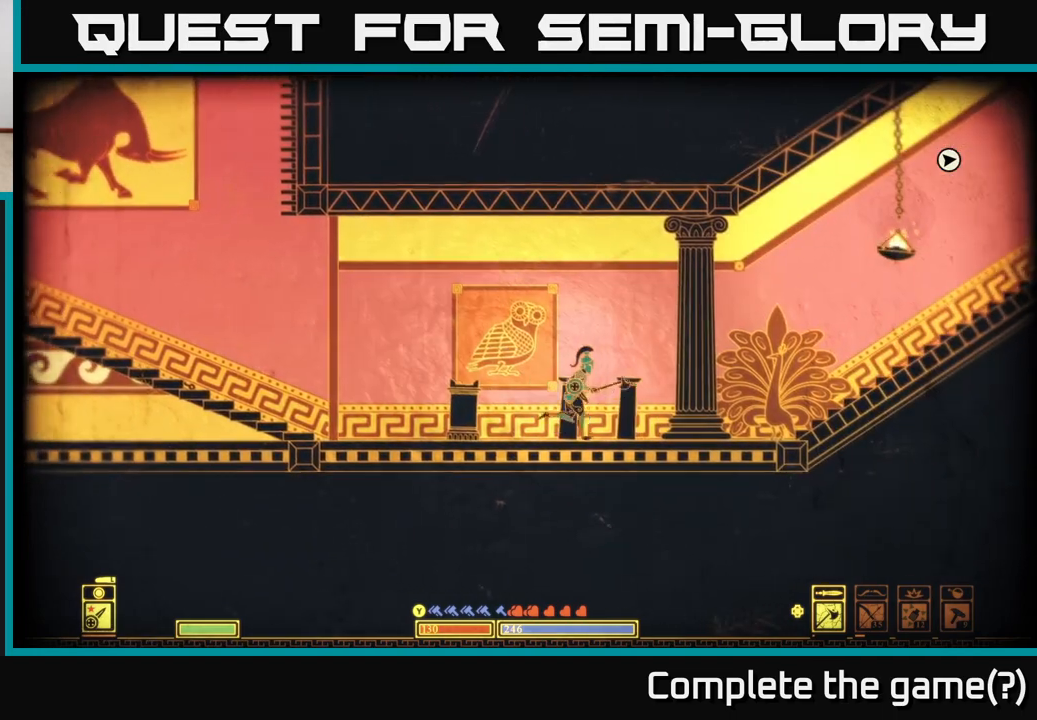
{"buttons": ["A"], "left_stick": "right", "right_stick": "center", "events": [[367, "A", "down"]]}
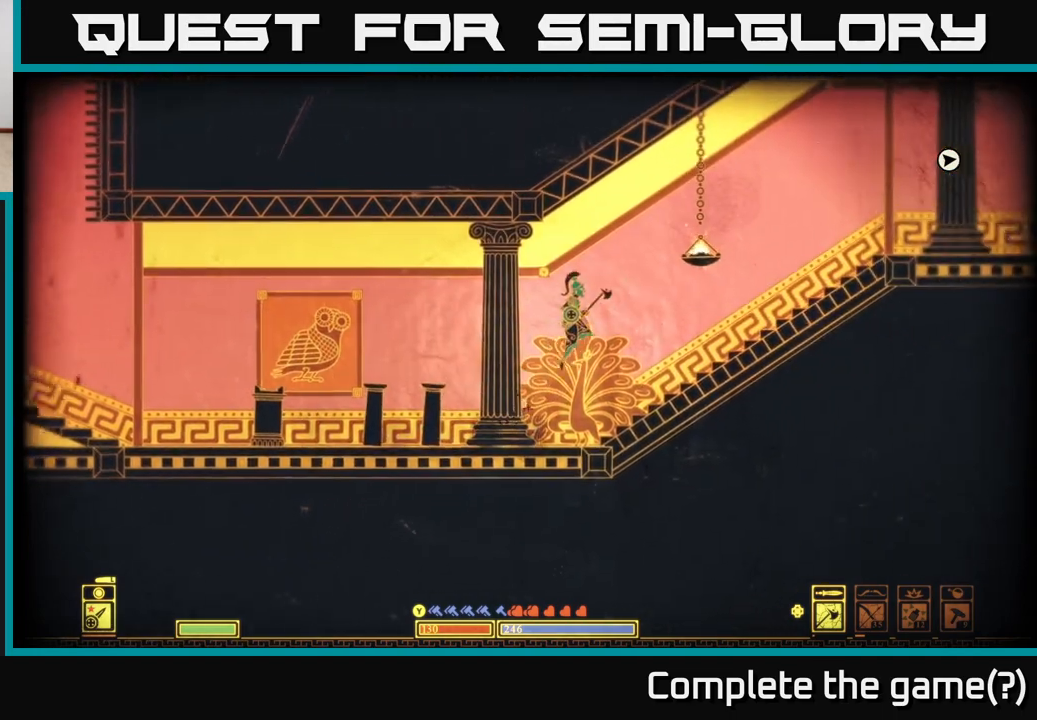
{"buttons": ["B"], "left_stick": "right", "right_stick": "center", "events": [[200, "A", "up"], [500, "B", "down"]]}
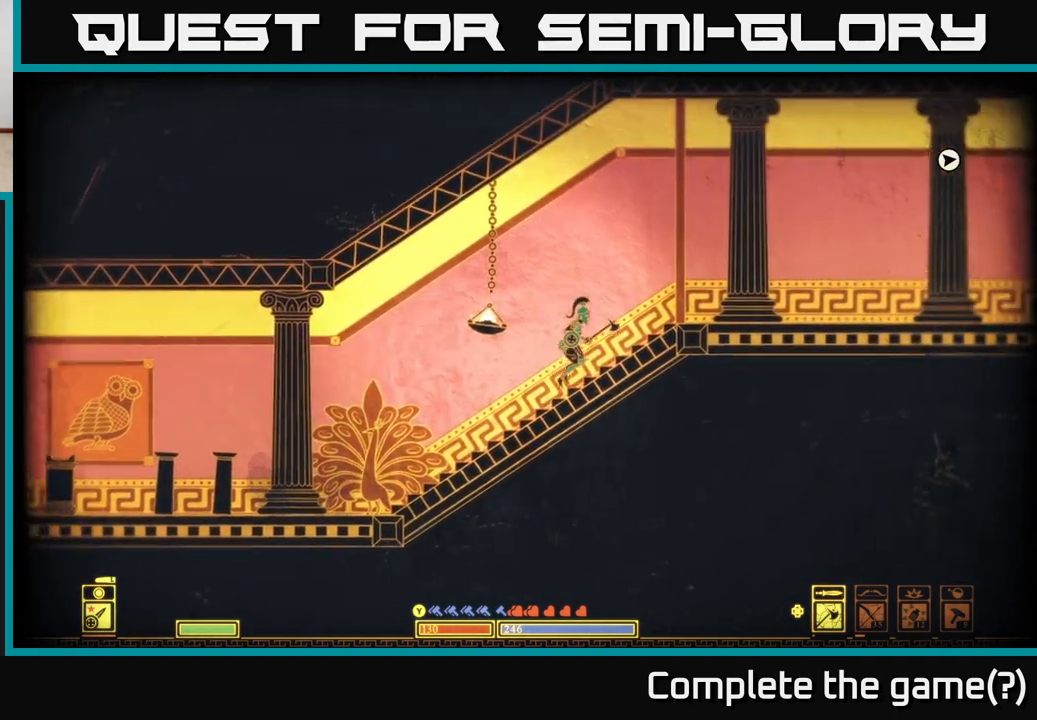
{"buttons": [], "left_stick": "right", "right_stick": "center", "events": [[367, "B", "up"]]}
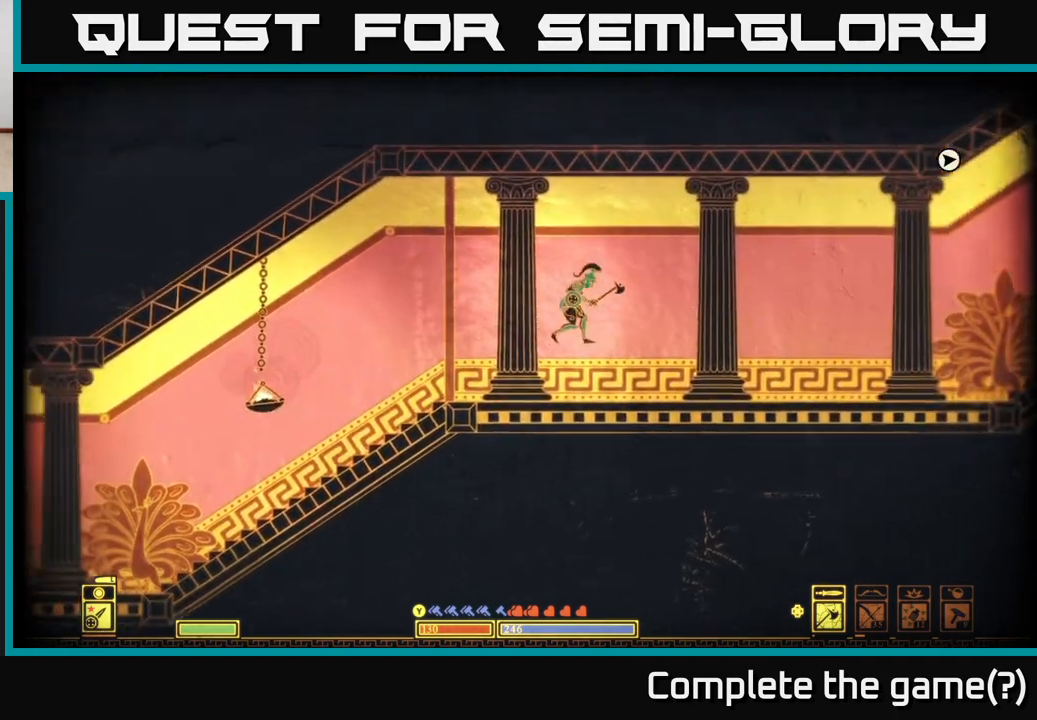
{"buttons": [], "left_stick": "right", "right_stick": "center", "events": []}
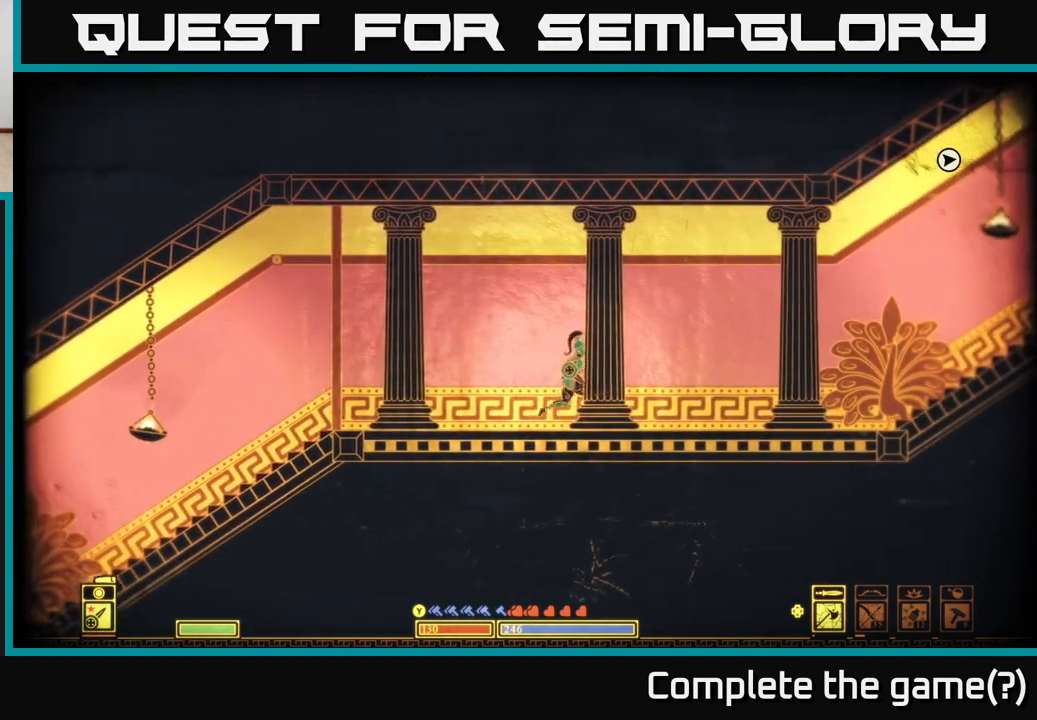
{"buttons": ["B"], "left_stick": "right", "right_stick": "center", "events": [[450, "B", "down"]]}
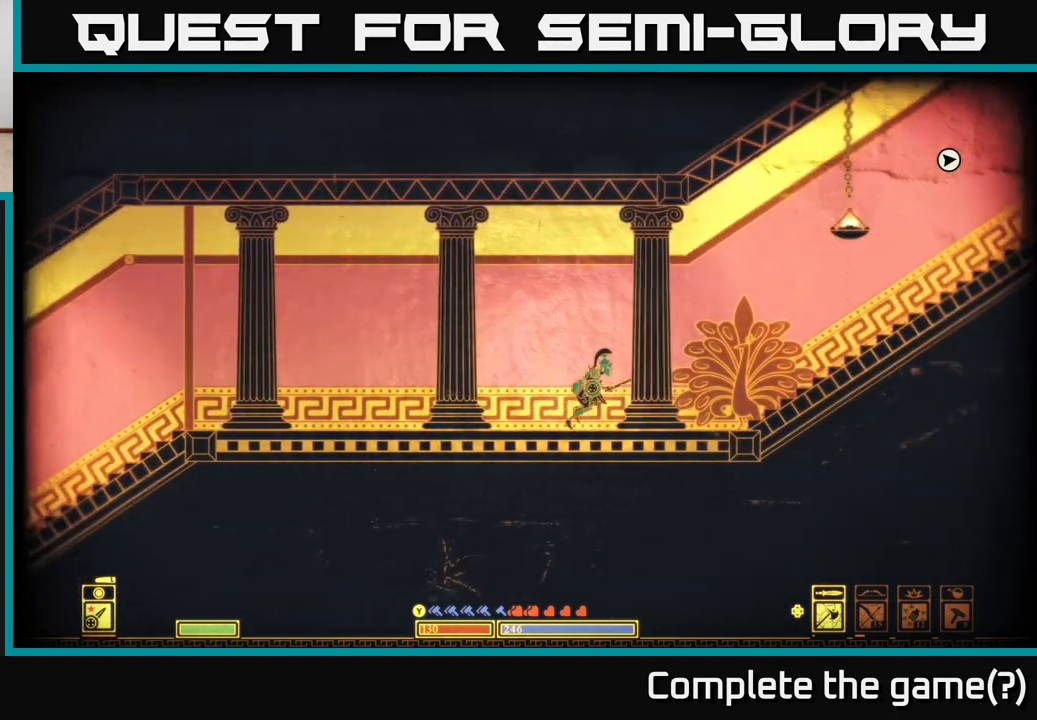
{"buttons": ["A"], "left_stick": "right", "right_stick": "center", "events": [[117, "B", "up"], [217, "B", "down"], [317, "B", "up"], [433, "A", "down"]]}
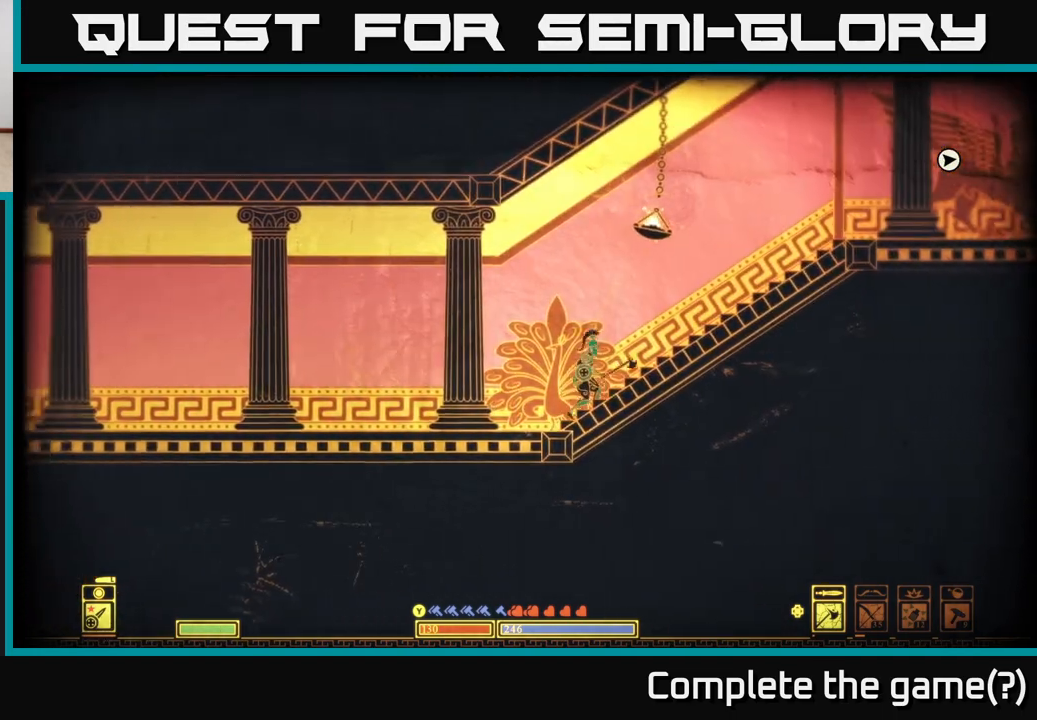
{"buttons": ["B"], "left_stick": "right", "right_stick": "center", "events": [[300, "A", "up"], [450, "B", "down"]]}
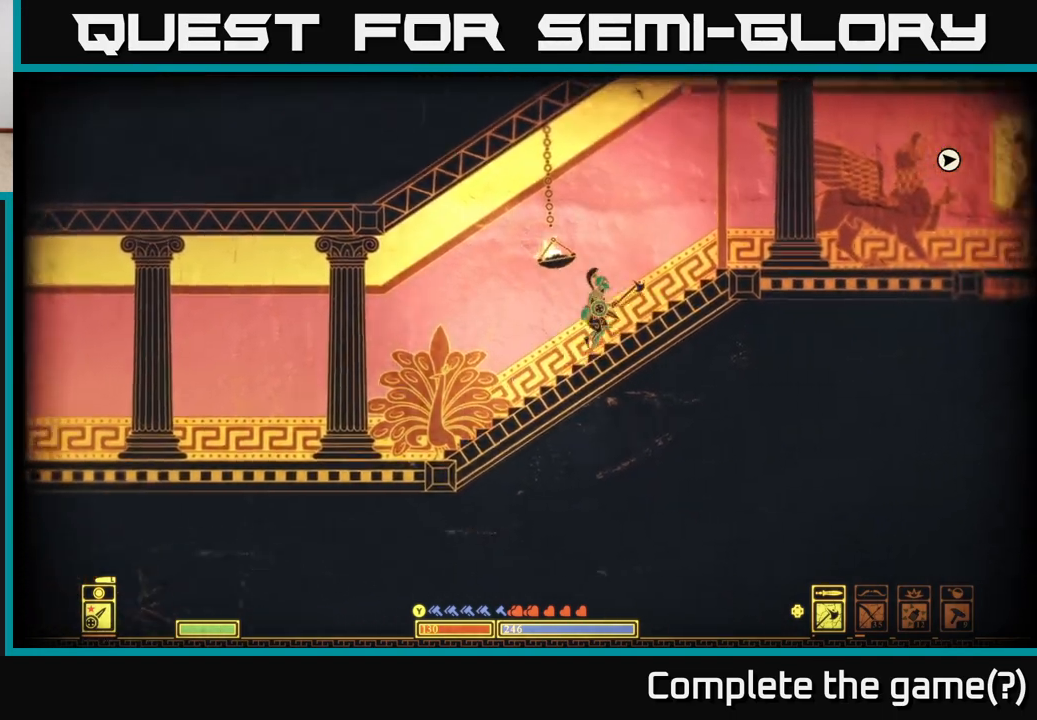
{"buttons": [], "left_stick": "right", "right_stick": "center", "events": [[400, "B", "up"]]}
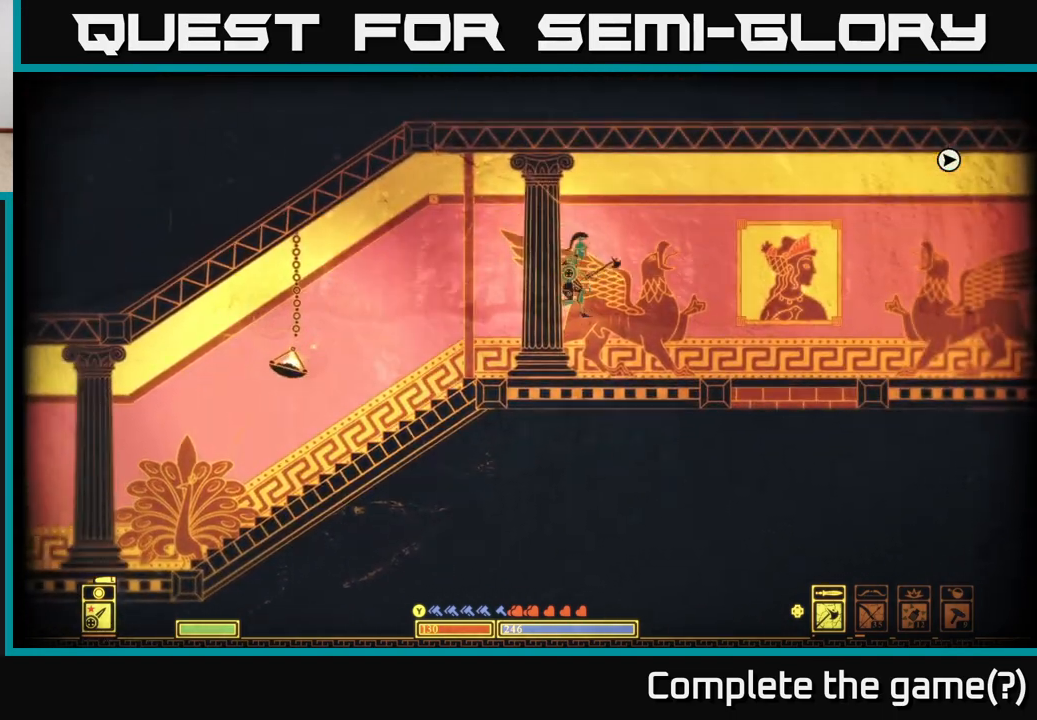
{"buttons": [], "left_stick": "right", "right_stick": "center", "events": []}
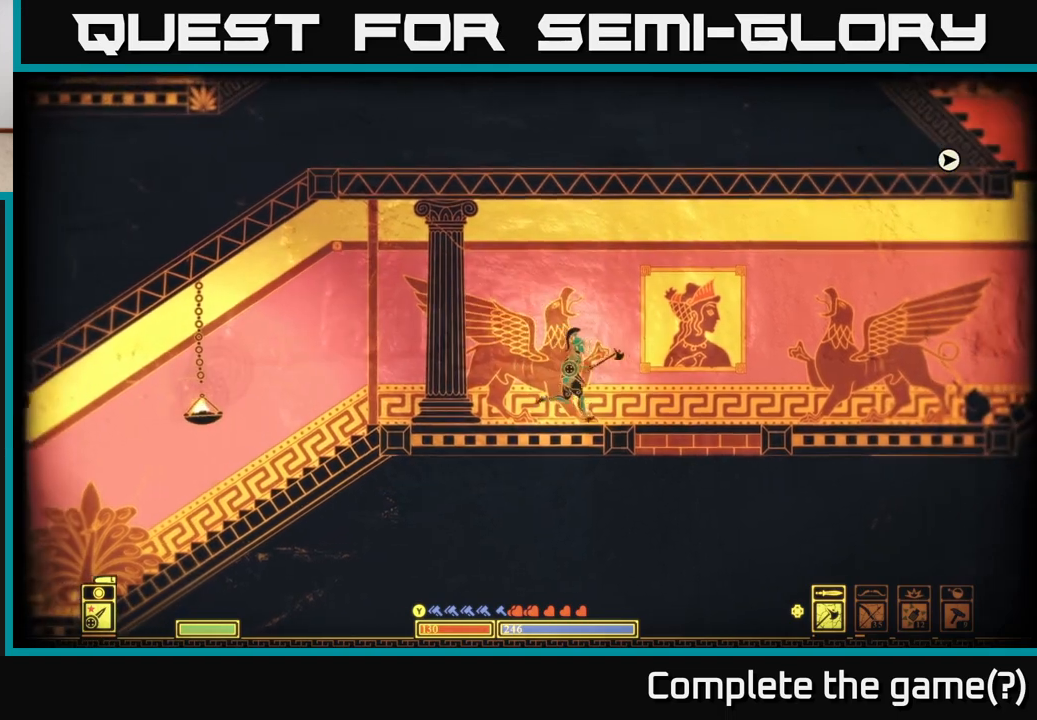
{"buttons": [], "left_stick": "center", "right_stick": "down-right", "events": [[317, "right_stick", "down-right"], [433, "left_stick", "center"]]}
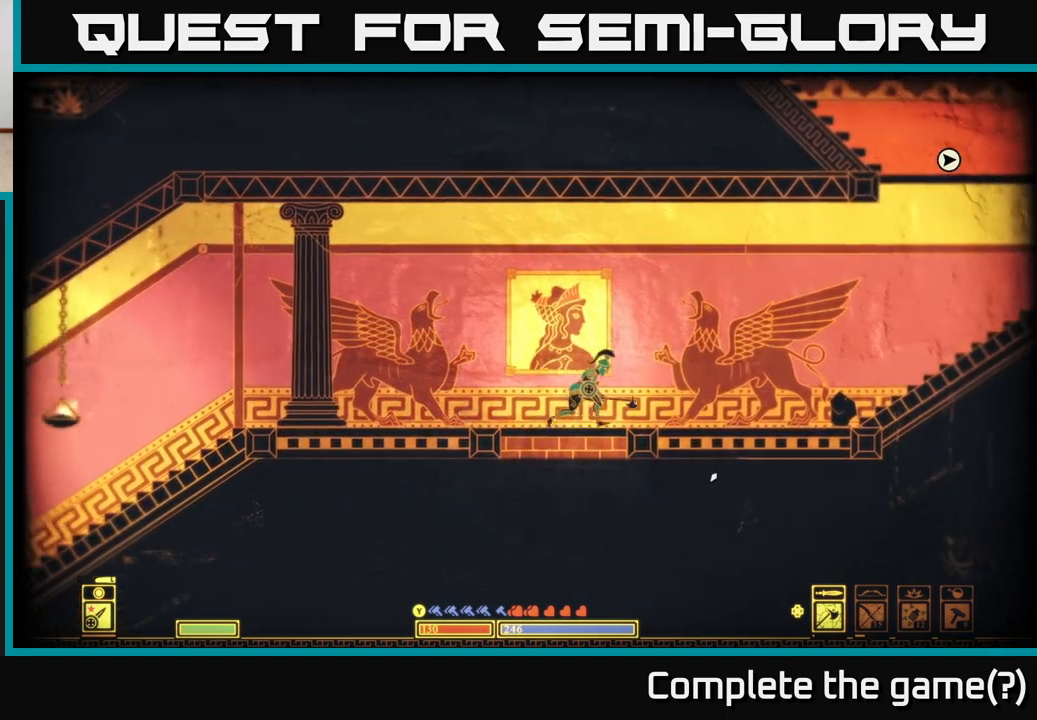
{"buttons": ["A"], "left_stick": "down", "right_stick": "center", "events": [[83, "right_stick", "center"], [317, "left_stick", "down"], [450, "A", "down"]]}
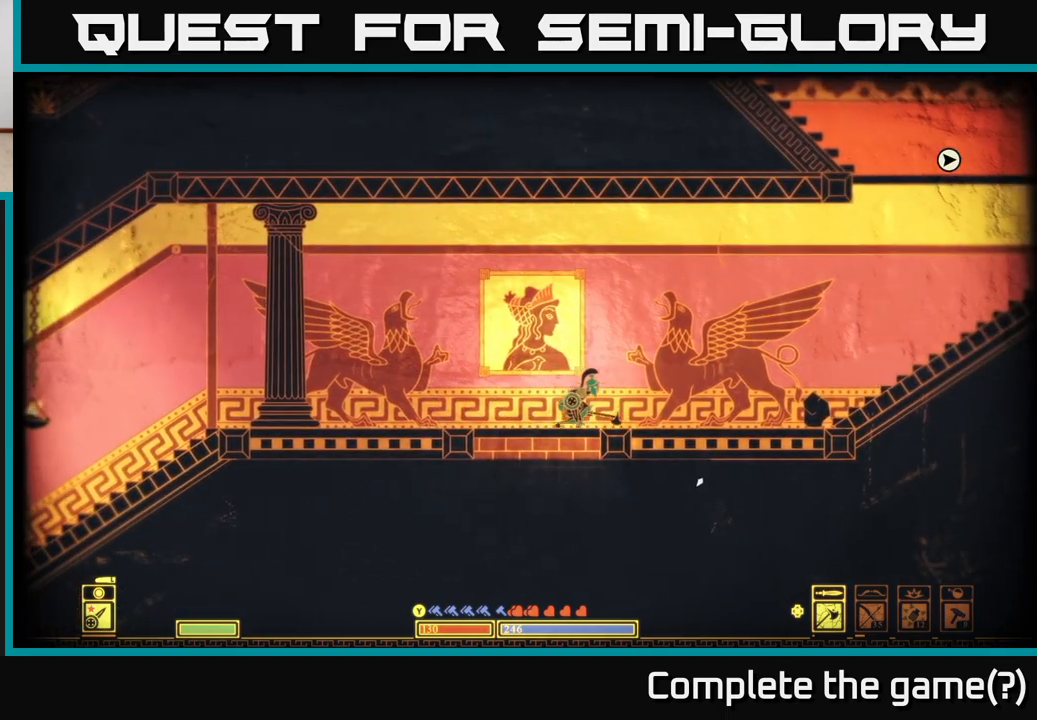
{"buttons": [], "left_stick": "left", "right_stick": "center", "events": [[83, "A", "up"], [233, "left_stick", "left"]]}
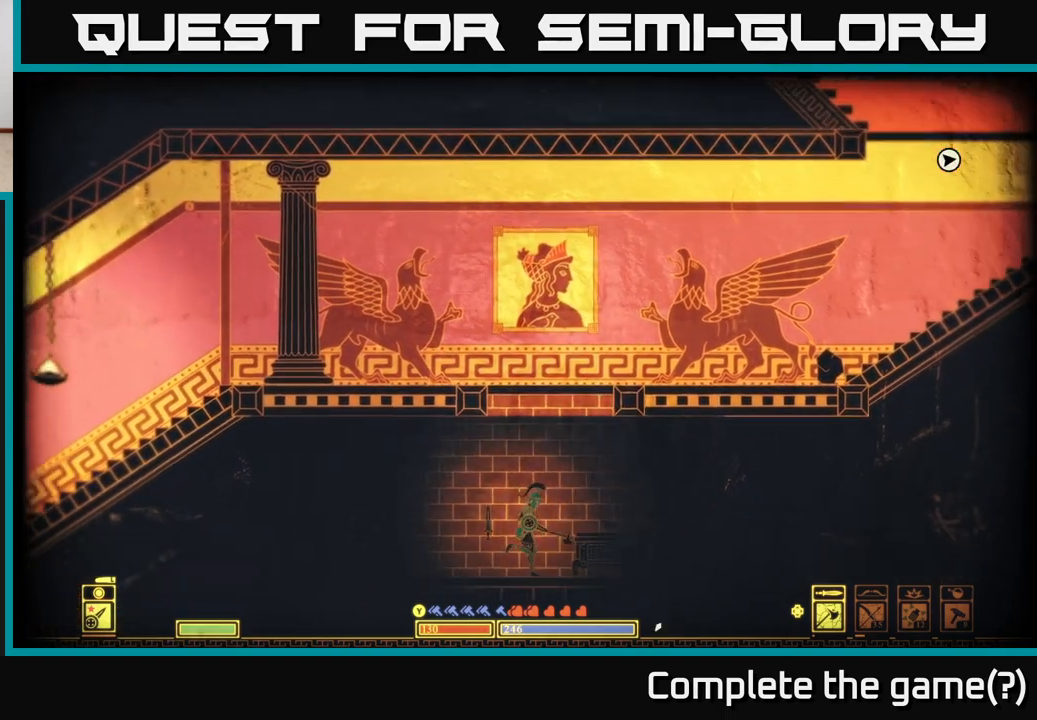
{"buttons": ["SELECT"], "left_stick": "center", "right_stick": "center", "events": [[83, "left_stick", "center"], [133, "left_stick", "right"], [250, "left_stick", "center"], [383, "SELECT", "down"]]}
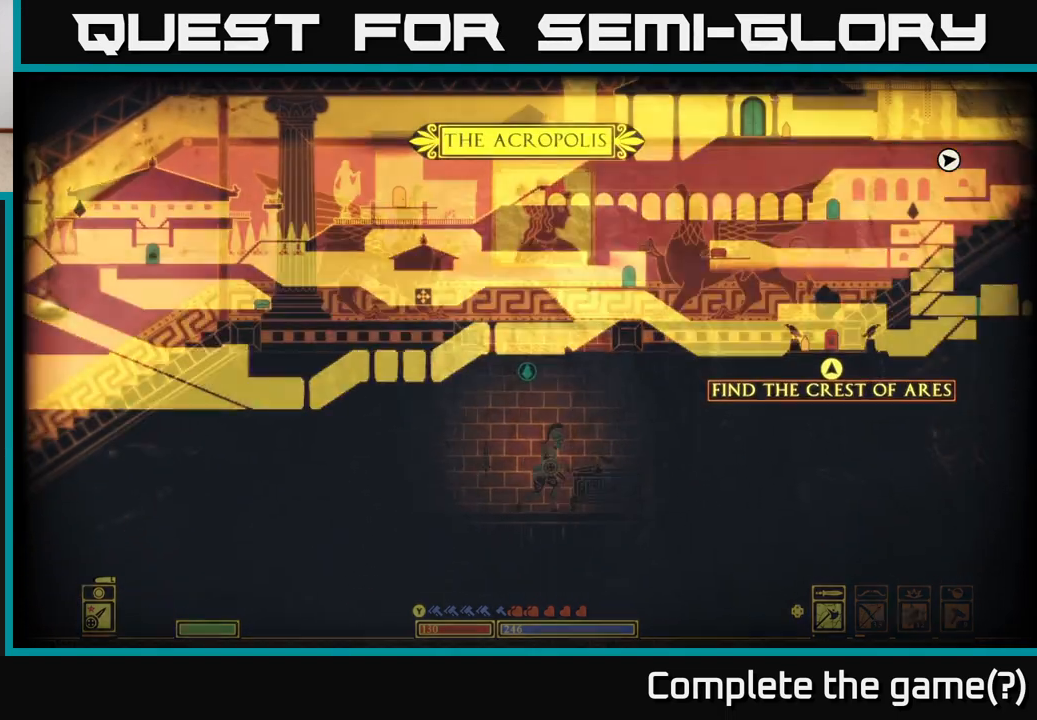
{"buttons": [], "left_stick": "center", "right_stick": "center", "events": [[33, "SELECT", "up"]]}
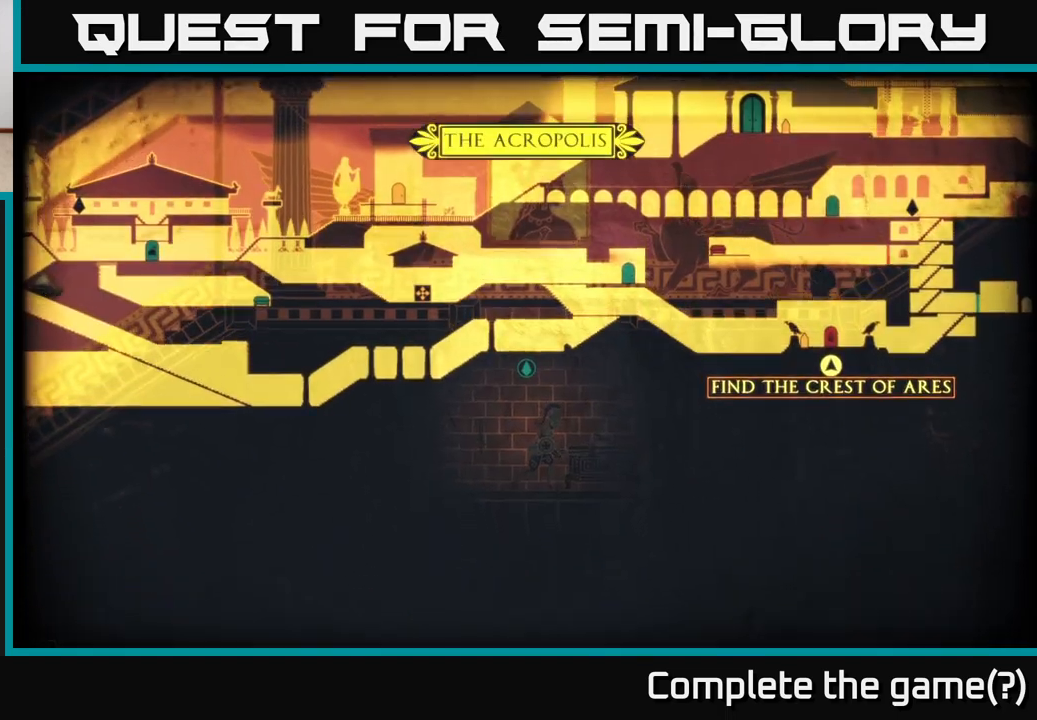
{"buttons": [], "left_stick": "center", "right_stick": "down-right", "events": [[300, "SELECT", "down"], [400, "SELECT", "up"], [483, "right_stick", "down-right"]]}
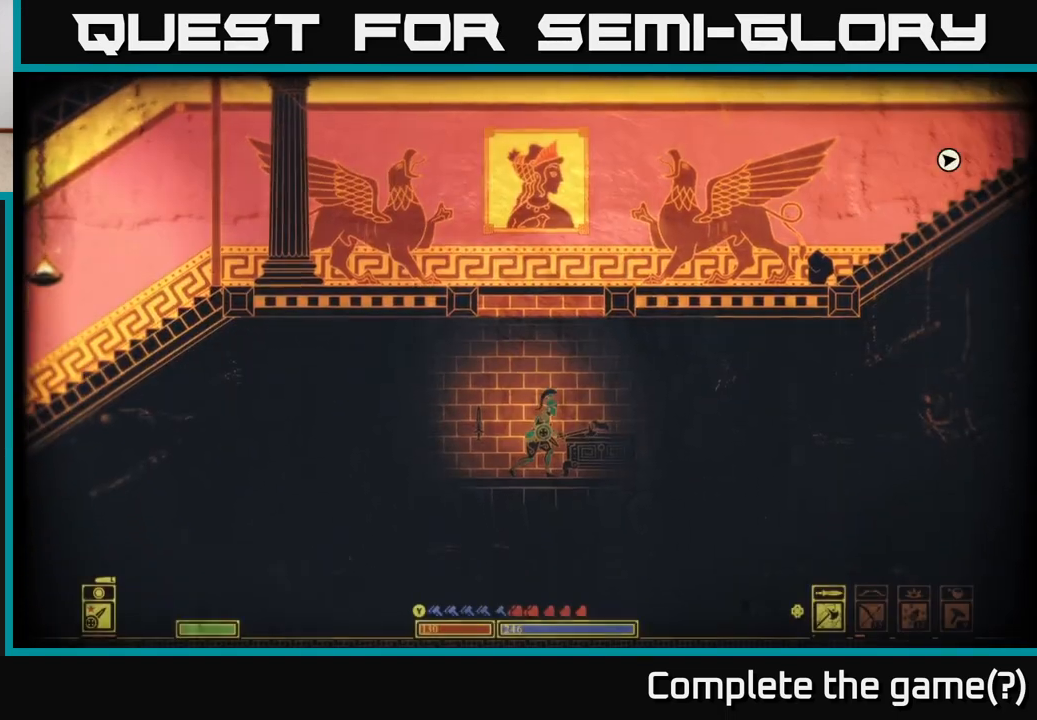
{"buttons": [], "left_stick": "left", "right_stick": "down-right", "events": [[67, "left_stick", "right"], [367, "left_stick", "center"], [450, "left_stick", "left"]]}
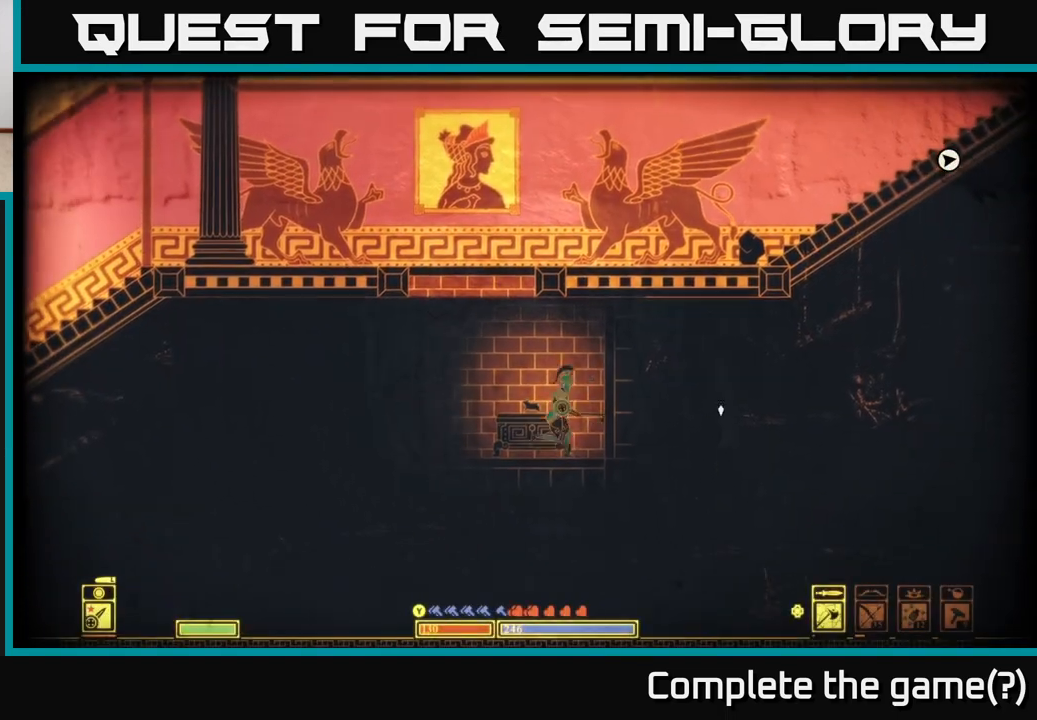
{"buttons": [], "left_stick": "left", "right_stick": "up-left", "events": [[33, "right_stick", "center"], [83, "right_stick", "left"], [383, "right_stick", "up-left"]]}
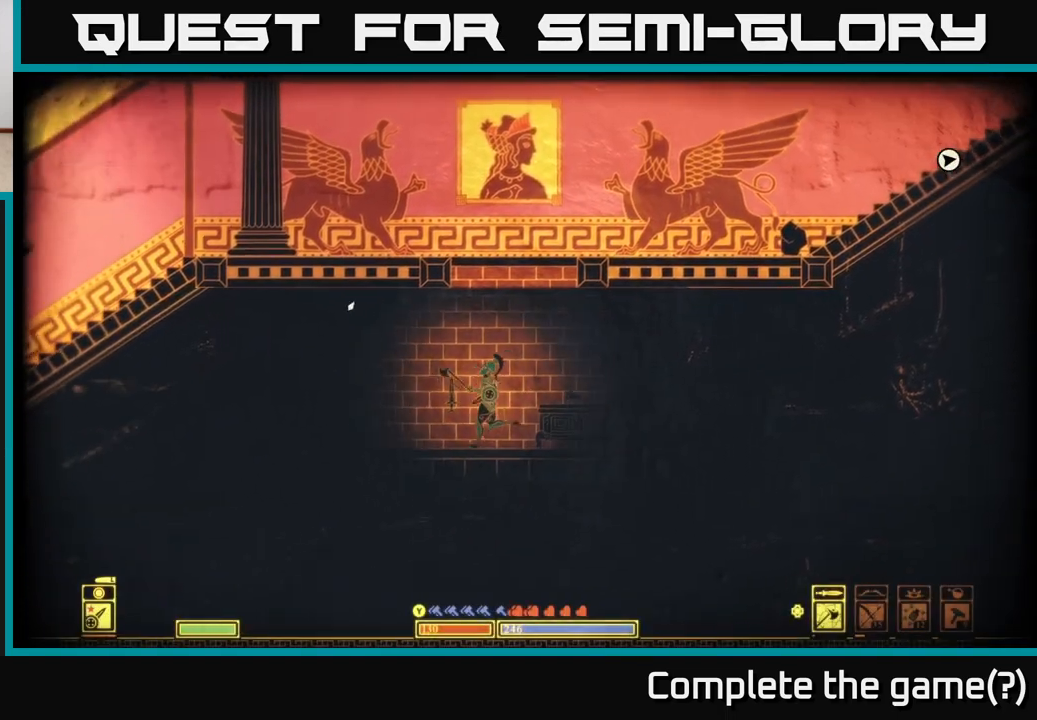
{"buttons": [], "left_stick": "left", "right_stick": "up-left", "events": []}
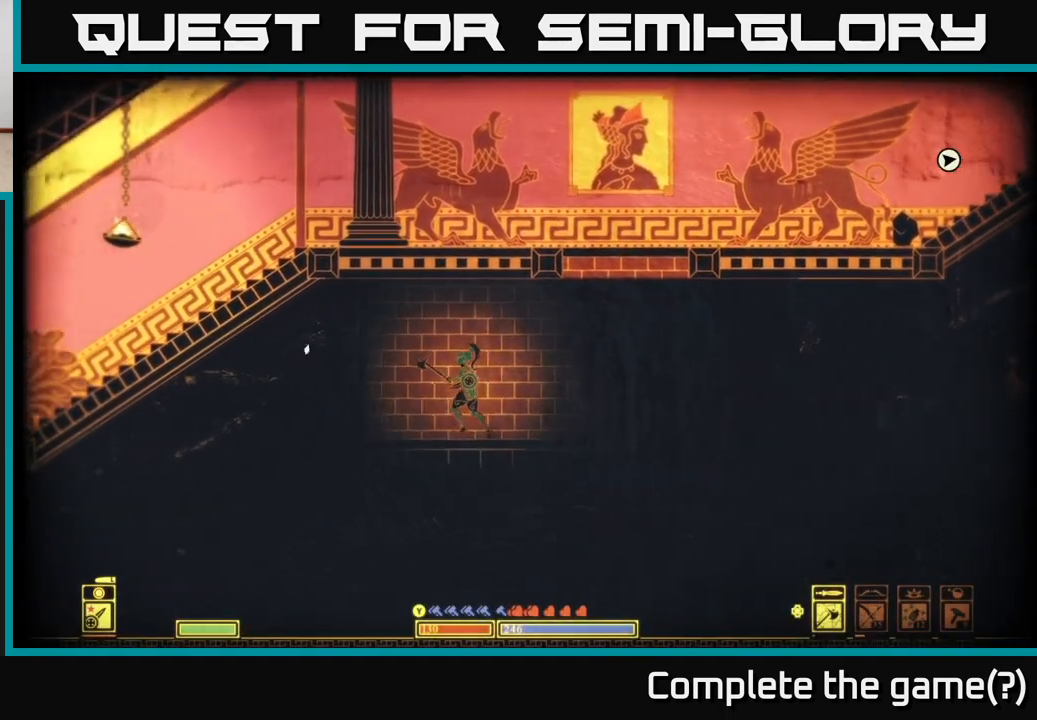
{"buttons": [], "left_stick": "center", "right_stick": "up-left", "events": [[50, "right_stick", "left"], [433, "left_stick", "center"], [500, "right_stick", "up-left"]]}